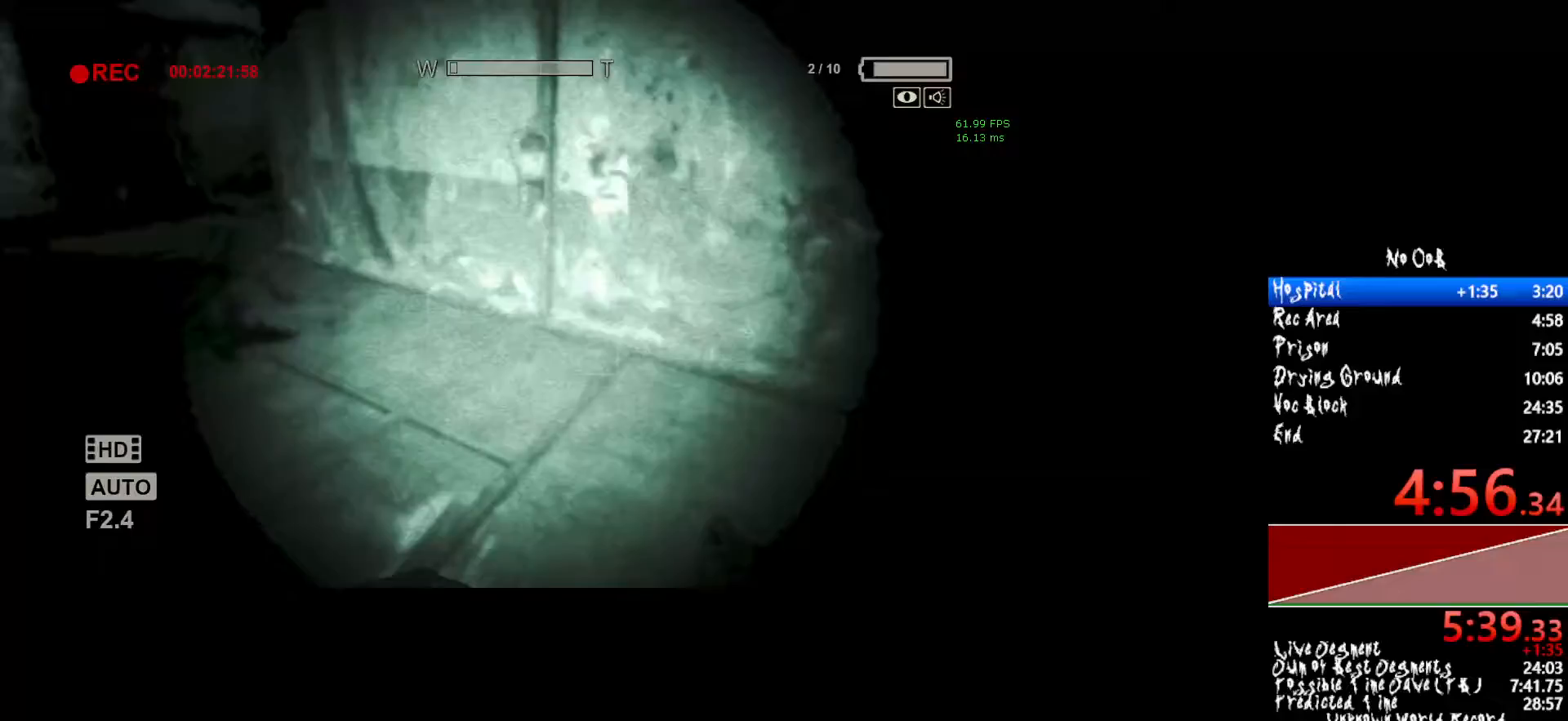
Gameplay with keyboard and mouse; each line is a JSON object with the keys and mouse buttons held at the frame after it. "events" lists presses ("down") and releases ("up") of "1", "2", "3", "4", "5", "a", "alt", "c", "ctrl", "d", "e", "f", "q", "r", "s", "shift", "tab", "v", "w", "x", "z", "mouse_left", "mouse_middle", "mouse_right", "mouse_wheel_up" and "mouse_wheel_down" between this image and that frame as [ms after this image, input, new state], when the widget could be followed in between. "mouse_left", "mouse_middle", "mouse_right", "mouse_wheel_up", "mouse_wheel_down" = the "left", "middle", "right", "wheel_up", "wheel_down" buttons of the "mouse" list. No other keys are recorded. Mouse movement is not recorded.
{"keys": ["shift", "w"], "mouse": [], "events": []}
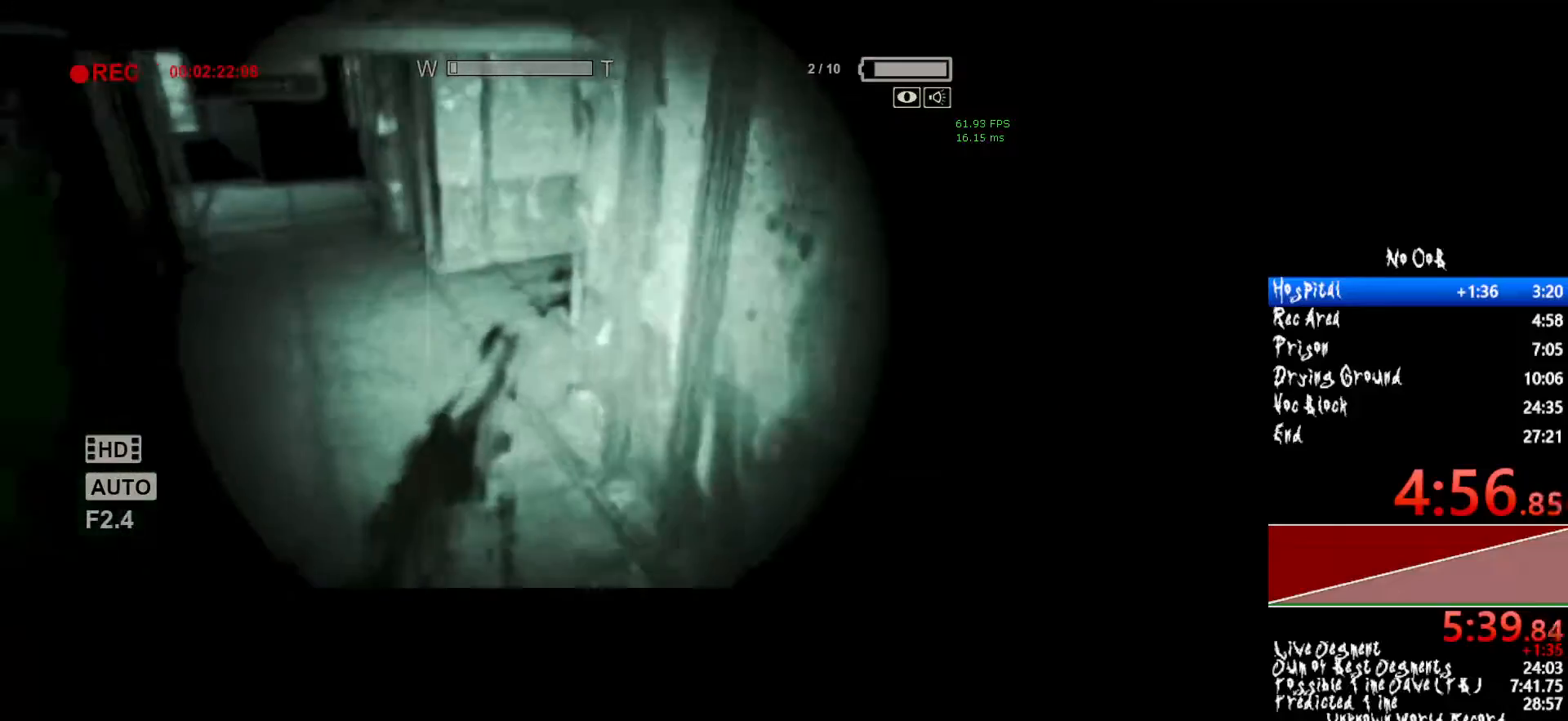
{"keys": ["shift", "w"], "mouse": [], "events": [[233, "mouse_right", "down"], [317, "mouse_right", "up"]]}
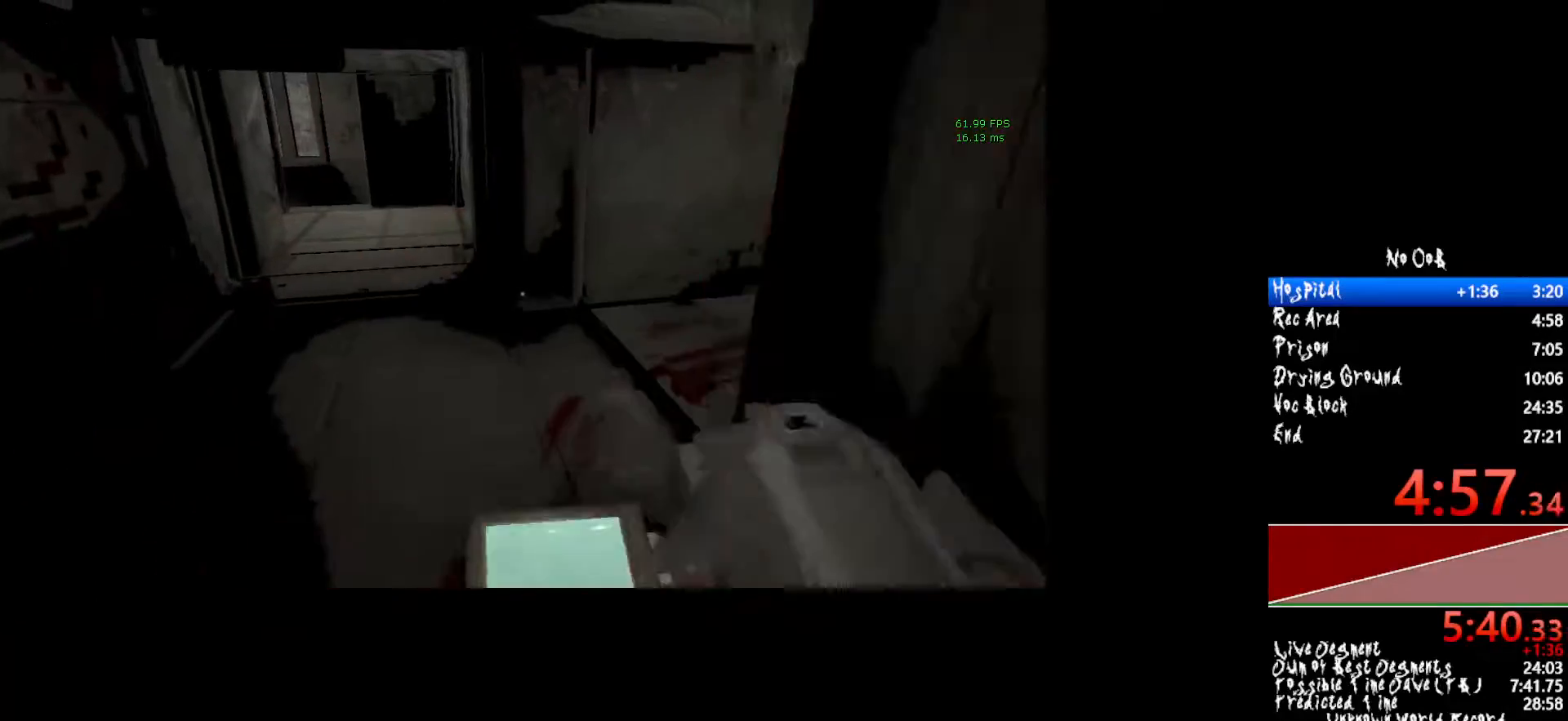
{"keys": ["shift", "w"], "mouse": [], "events": []}
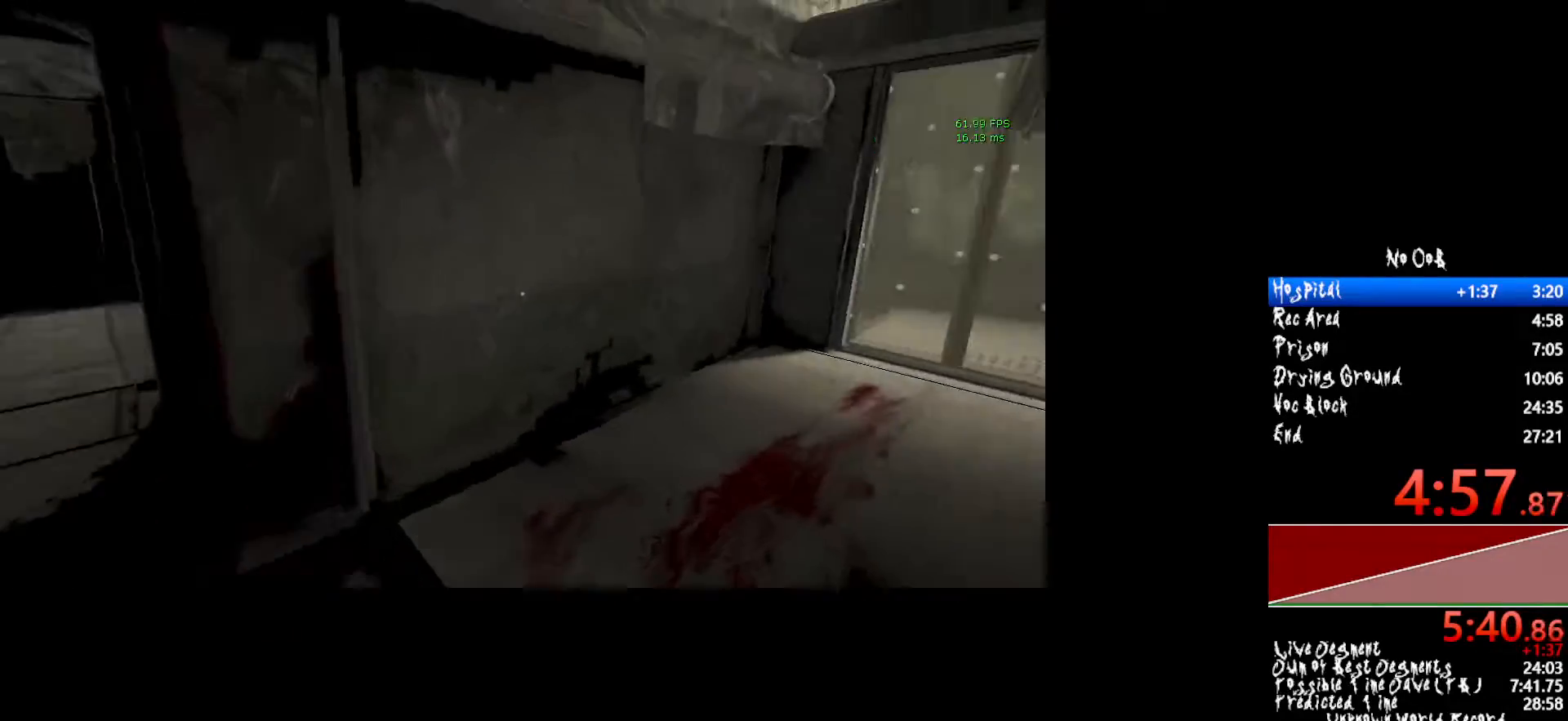
{"keys": ["shift", "w"], "mouse": [], "events": []}
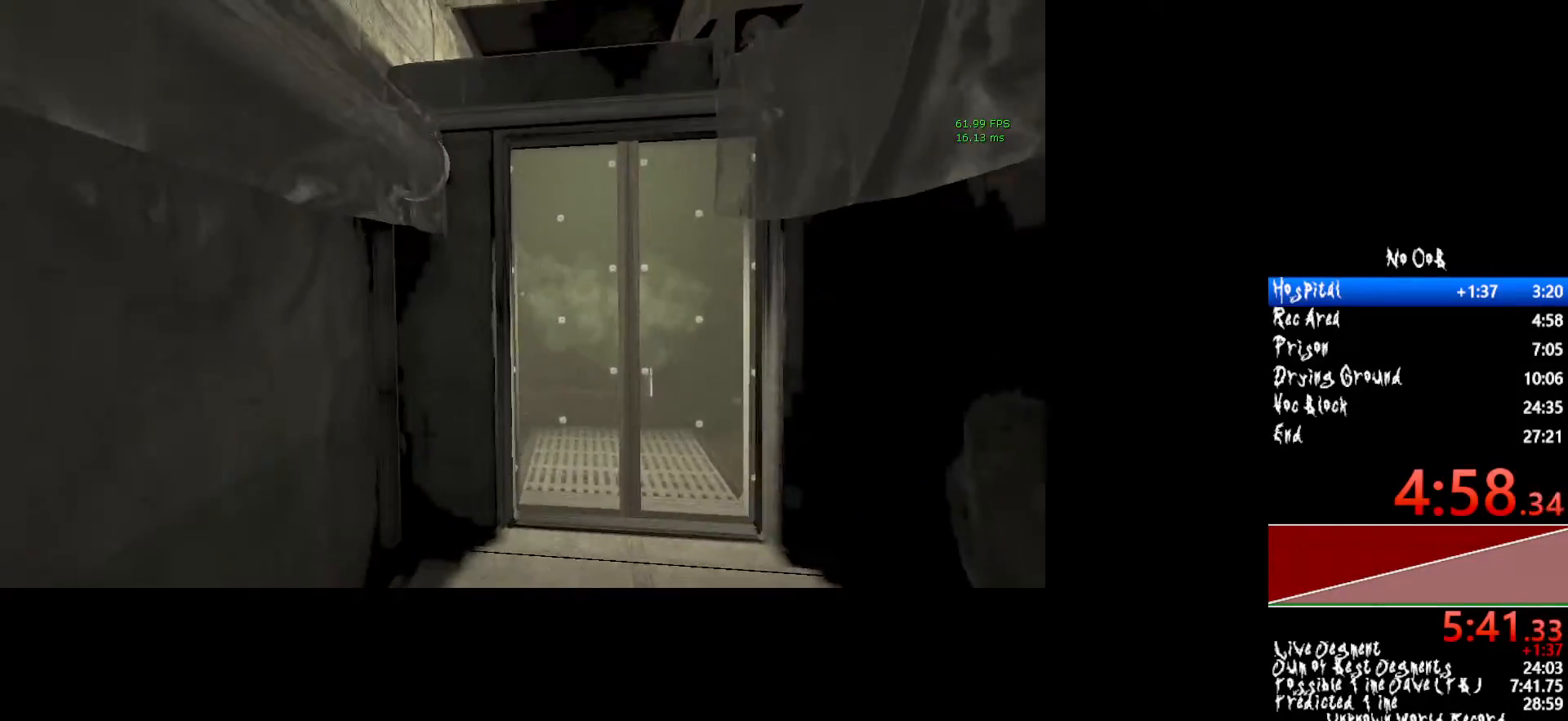
{"keys": ["shift", "w"], "mouse": [], "events": []}
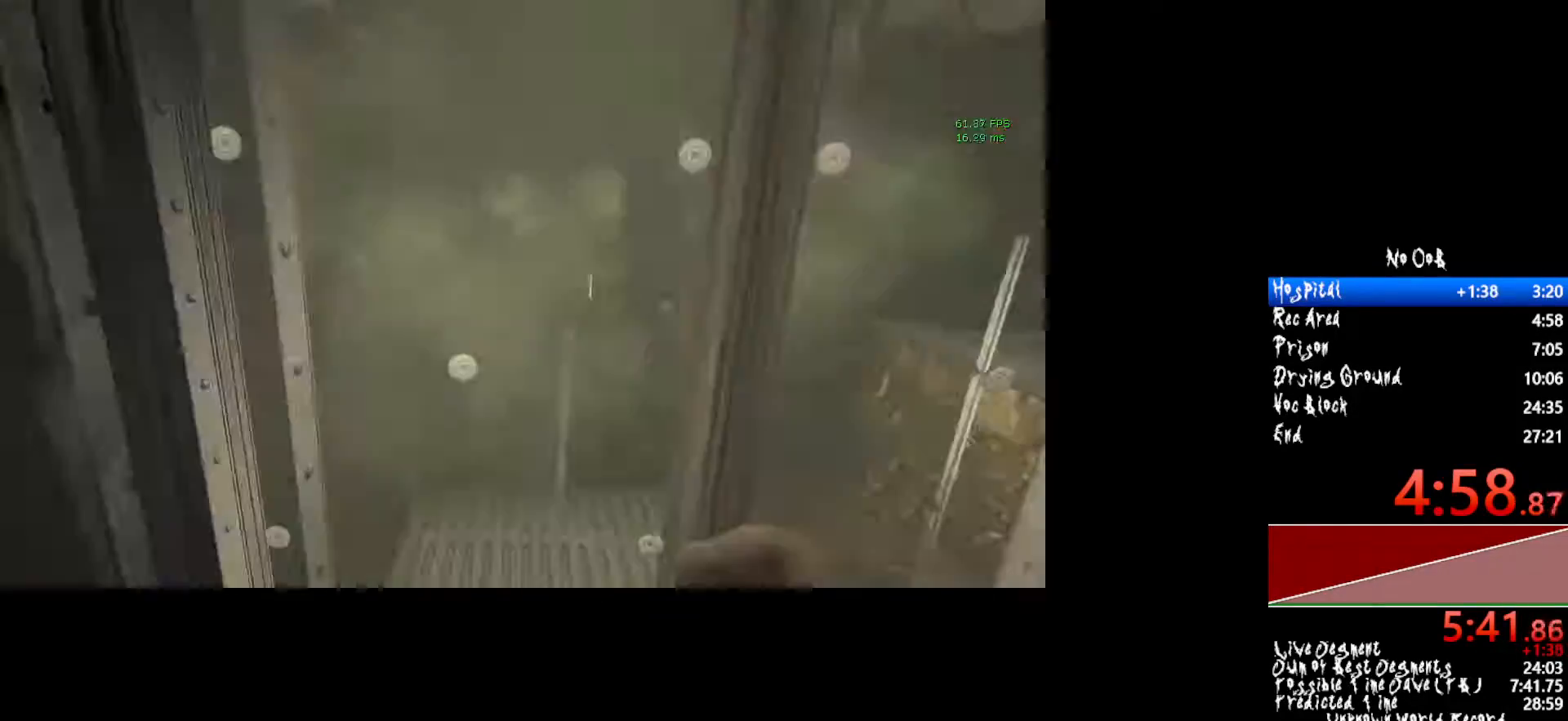
{"keys": ["shift", "w"], "mouse": [], "events": []}
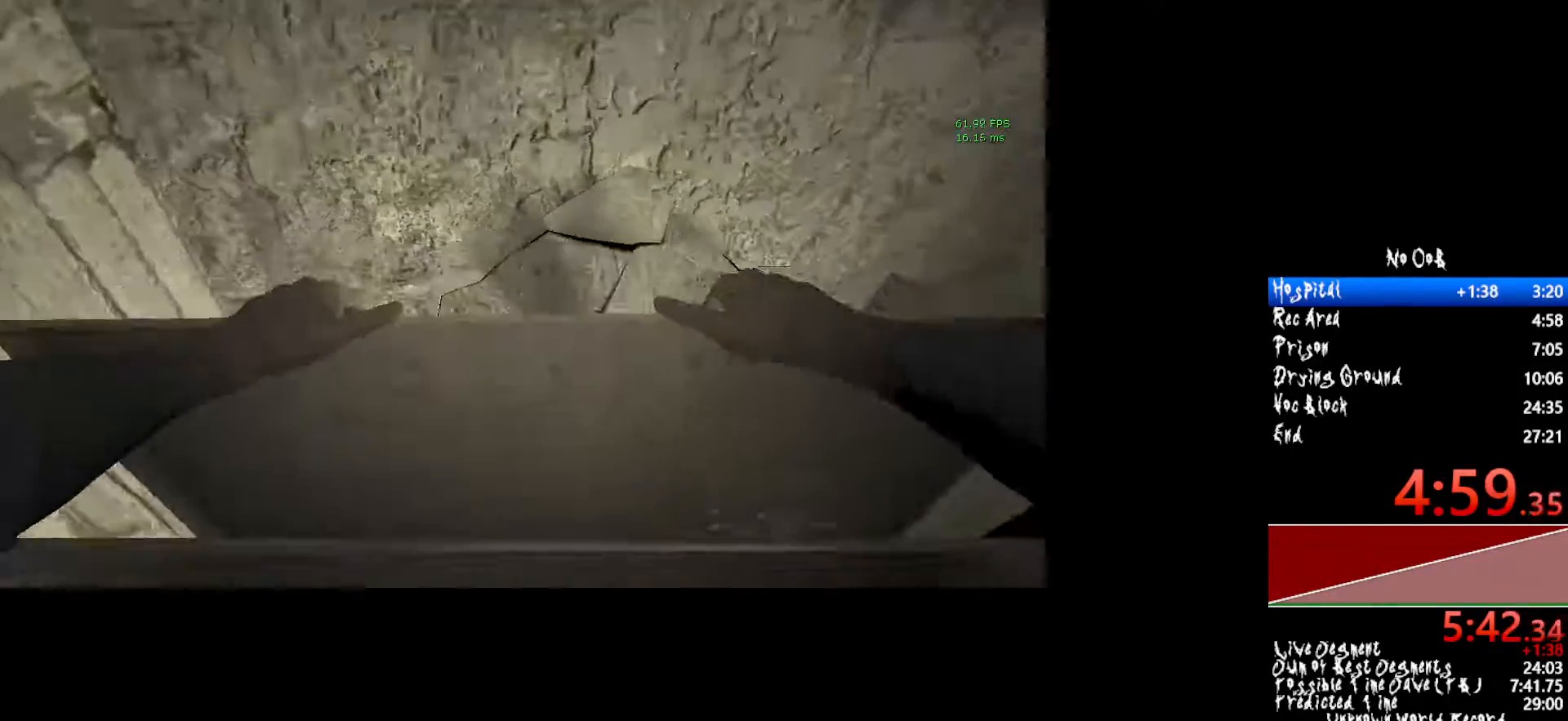
{"keys": ["shift", "w"], "mouse": [], "events": []}
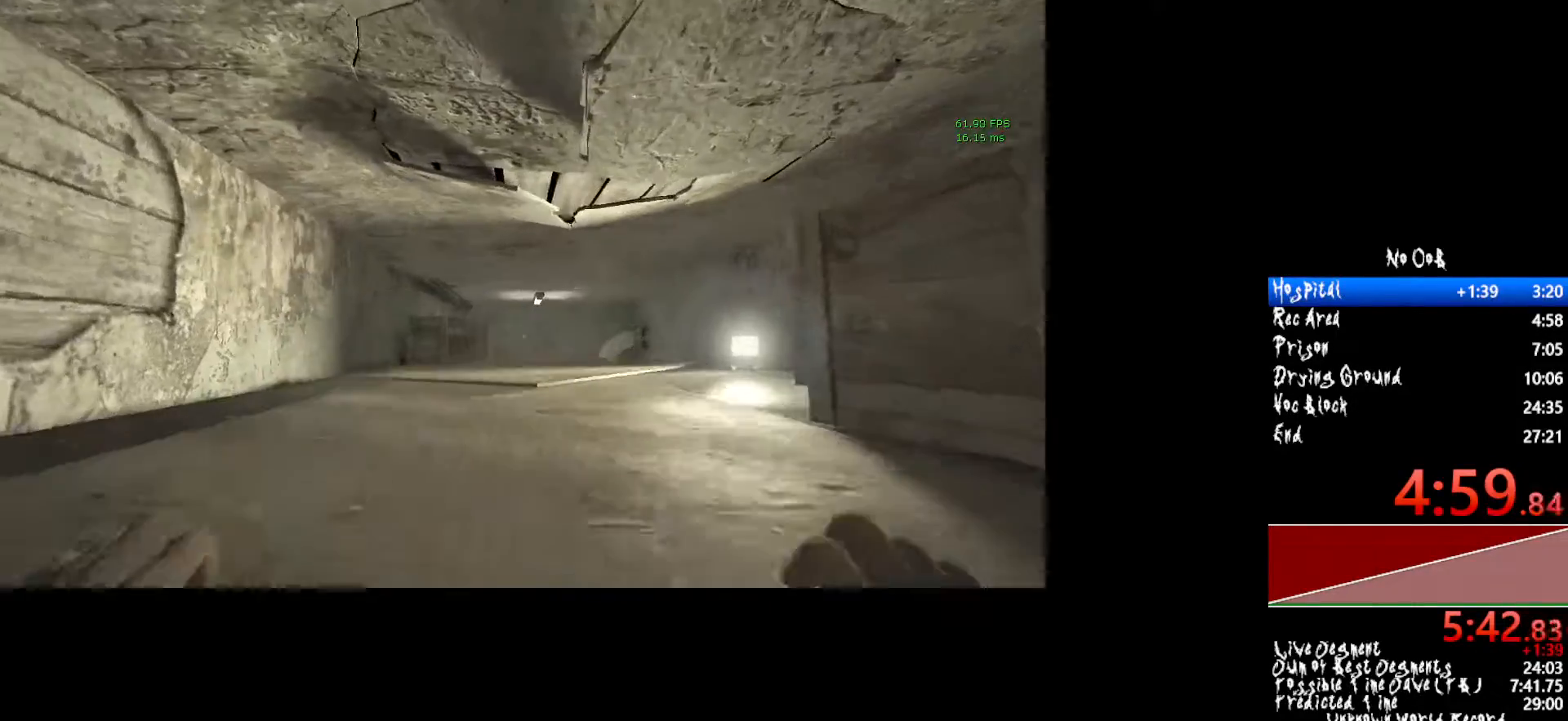
{"keys": ["shift", "w"], "mouse": [], "events": []}
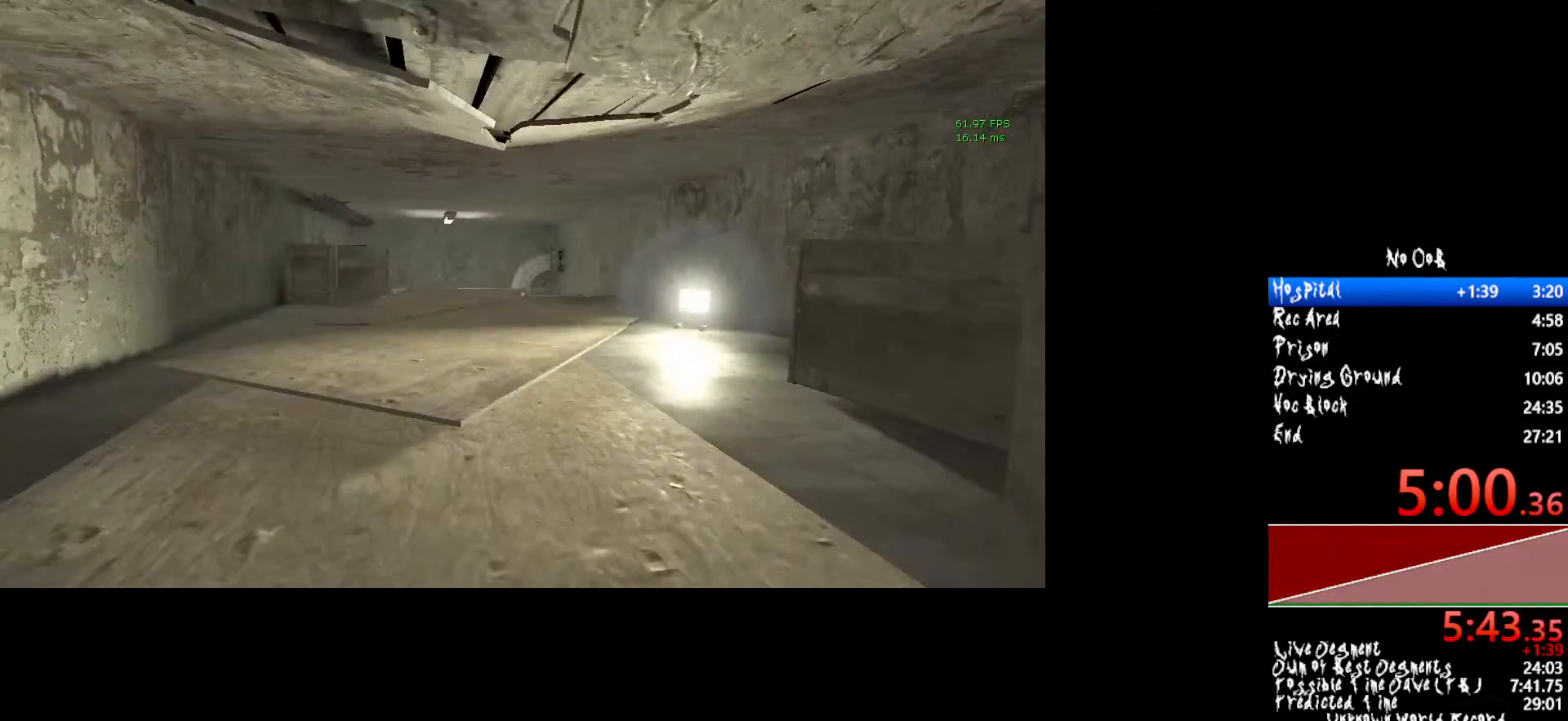
{"keys": ["shift", "w"], "mouse": [], "events": []}
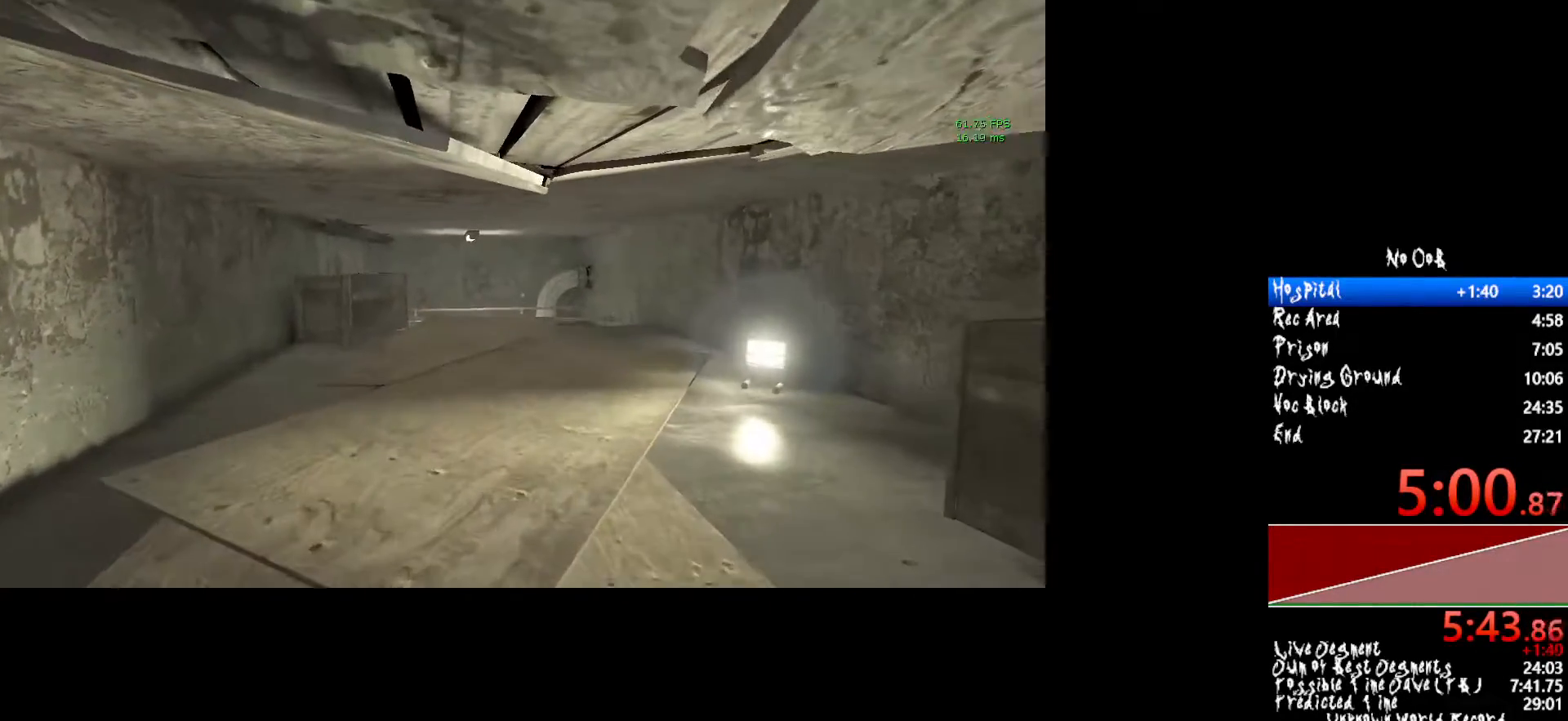
{"keys": ["shift", "w"], "mouse": [], "events": []}
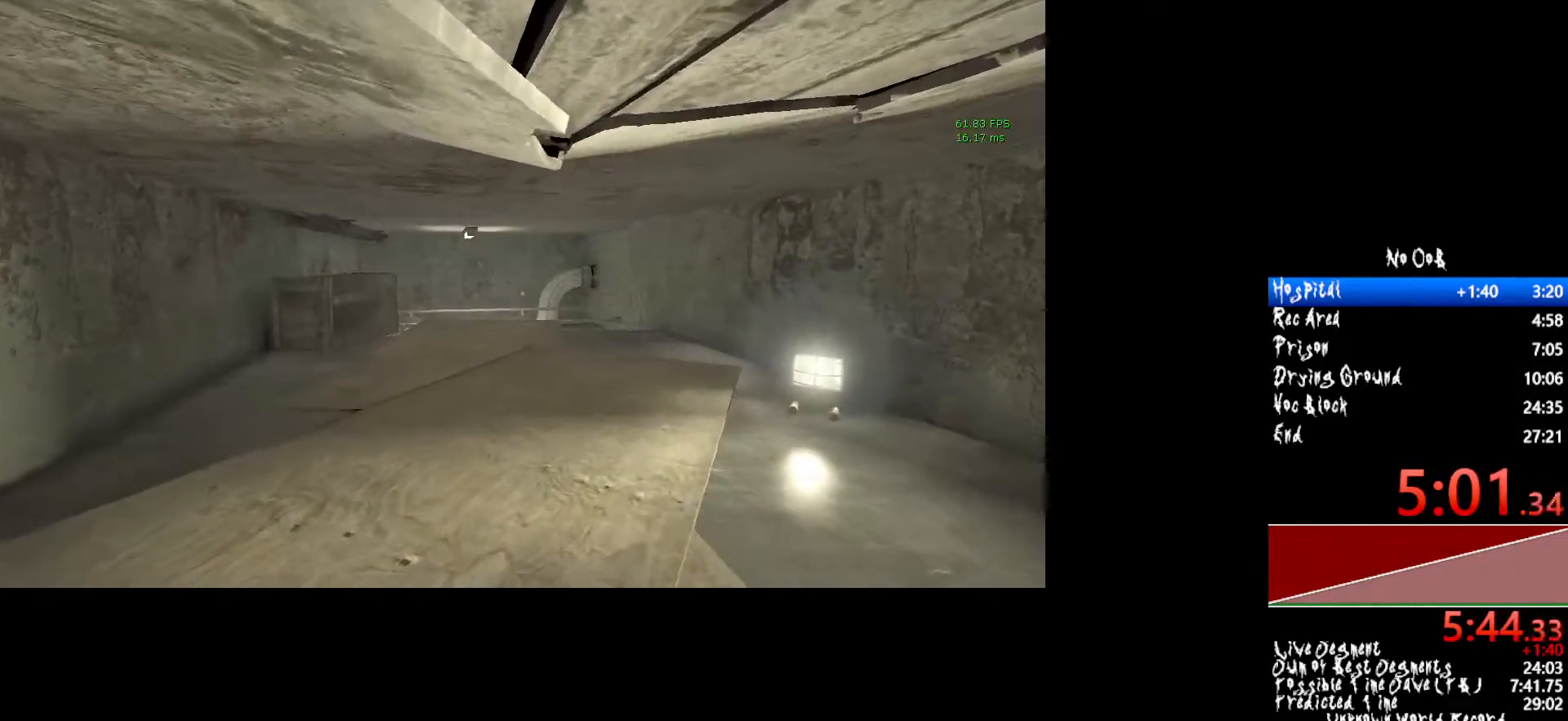
{"keys": ["shift", "w"], "mouse": [], "events": []}
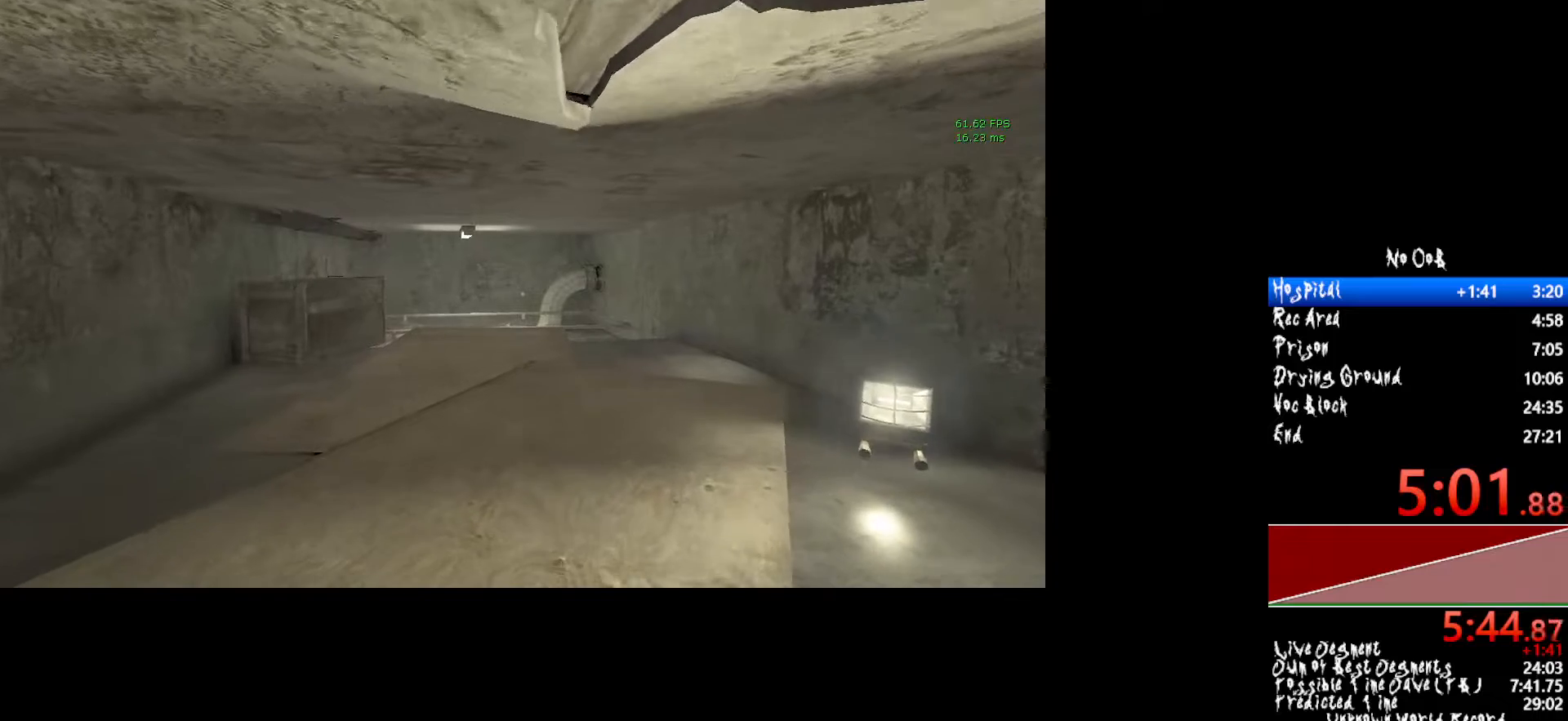
{"keys": ["shift", "w"], "mouse": [], "events": []}
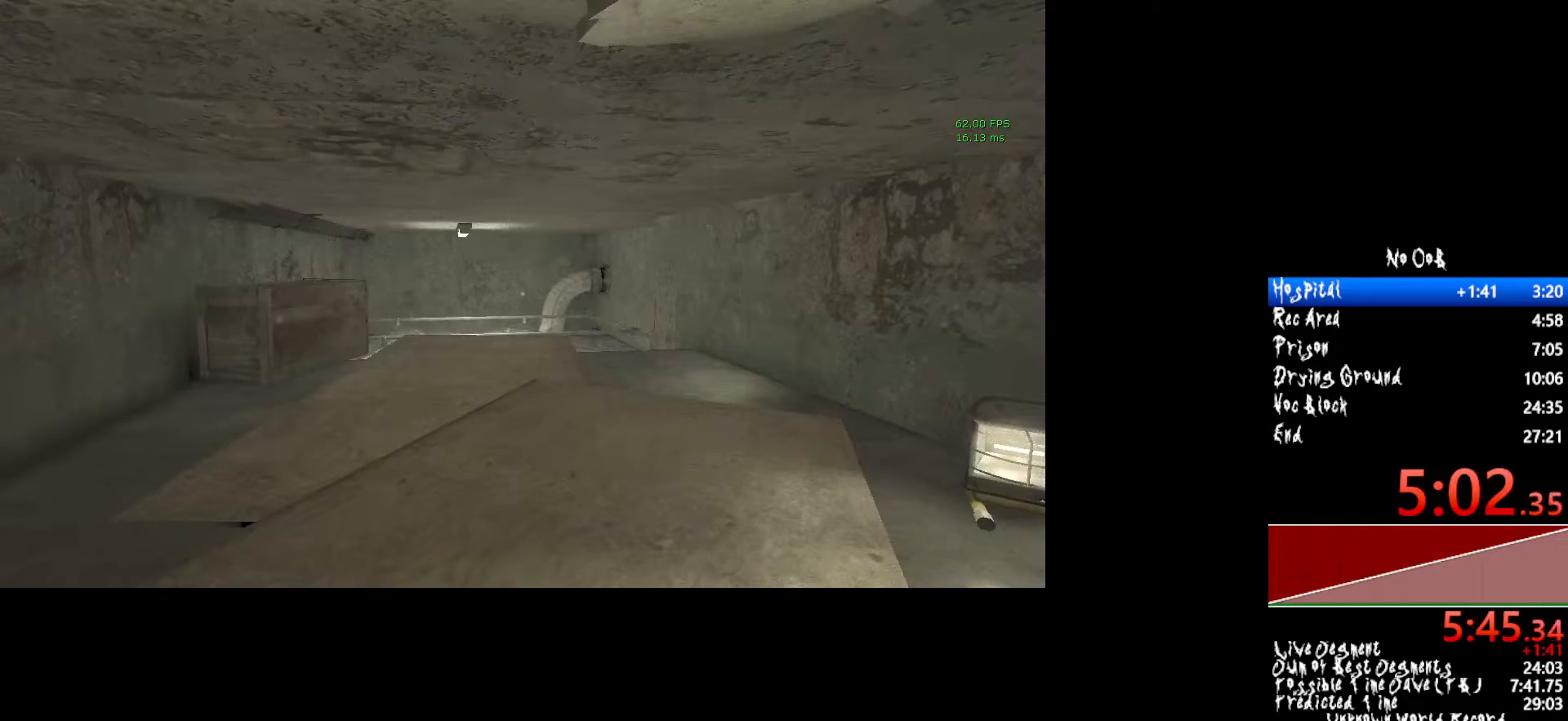
{"keys": ["shift", "w"], "mouse": [], "events": []}
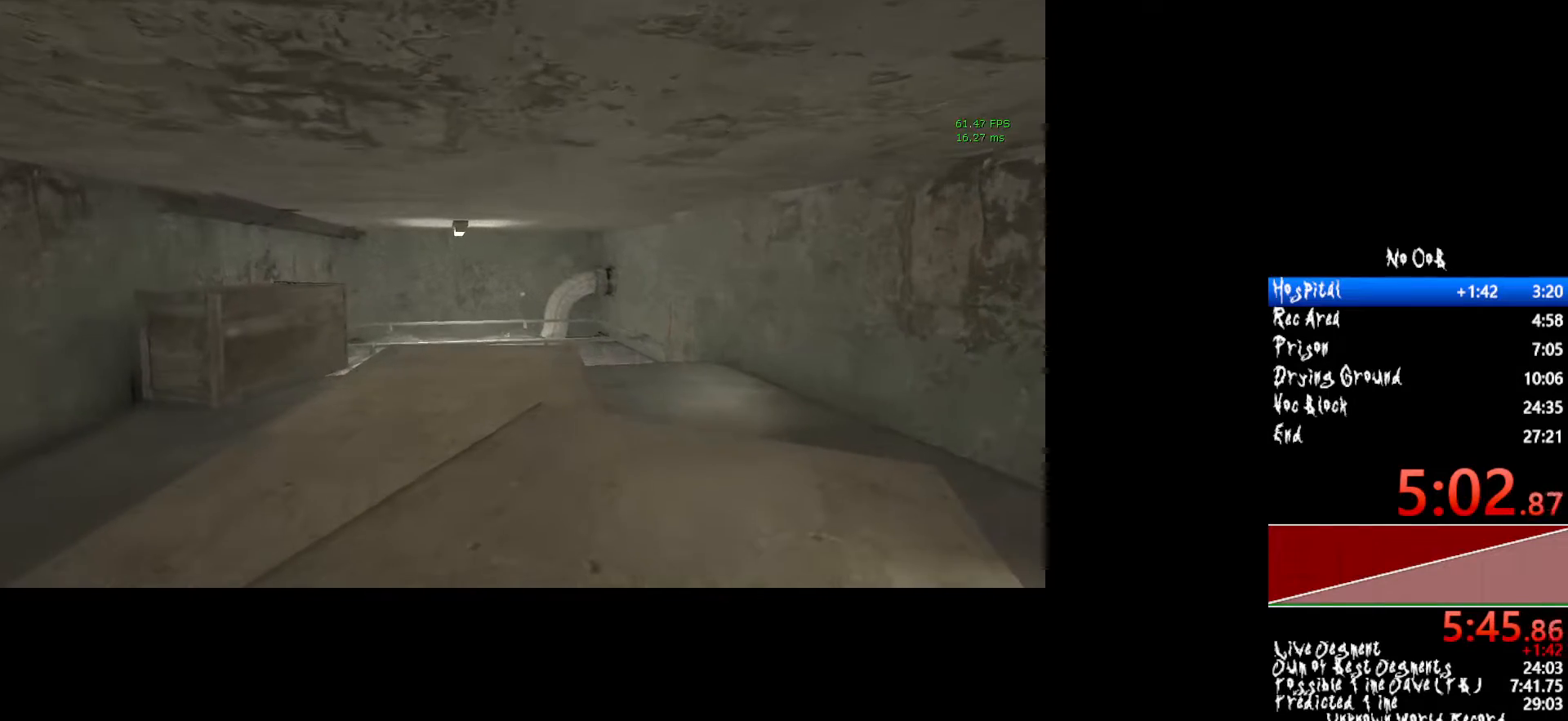
{"keys": ["shift", "w"], "mouse": [], "events": []}
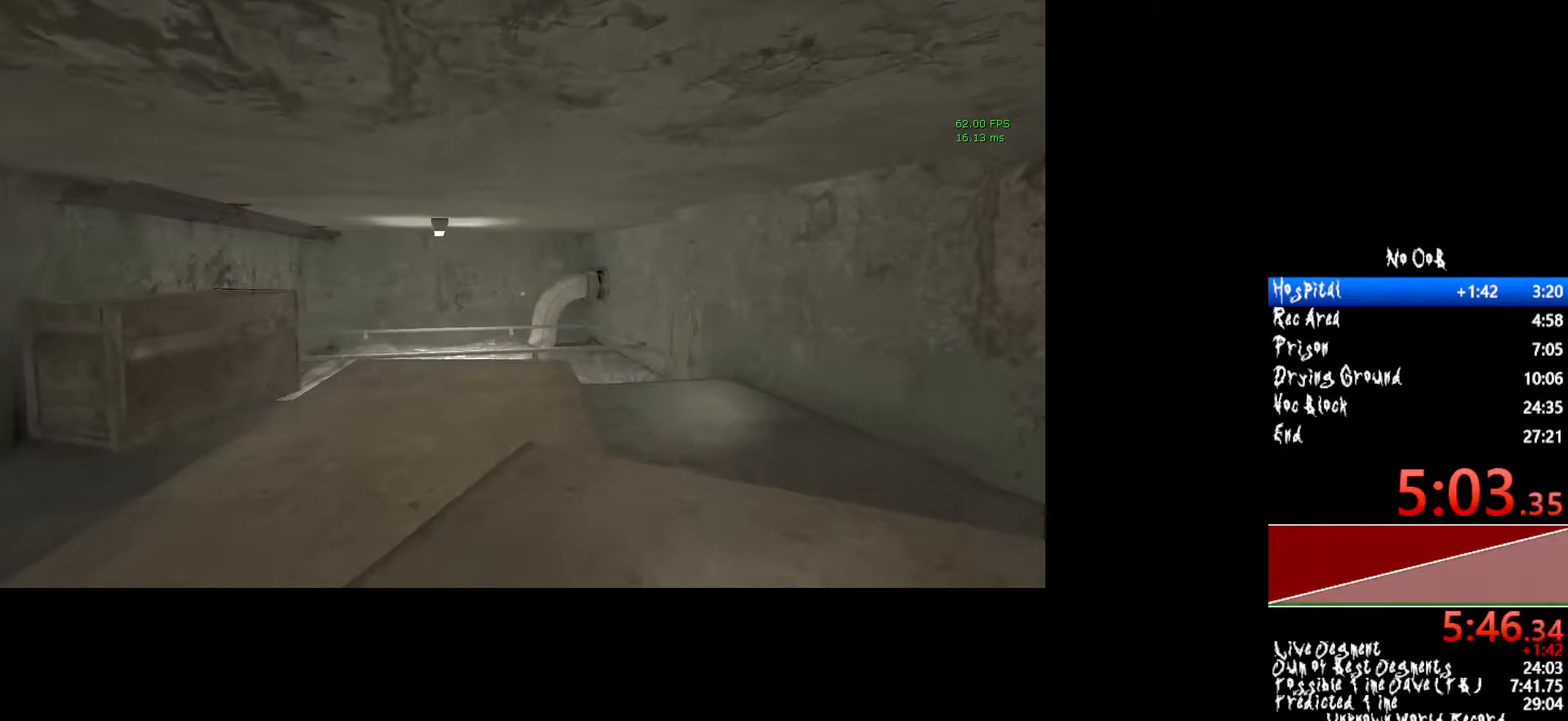
{"keys": ["shift", "w"], "mouse": [], "events": []}
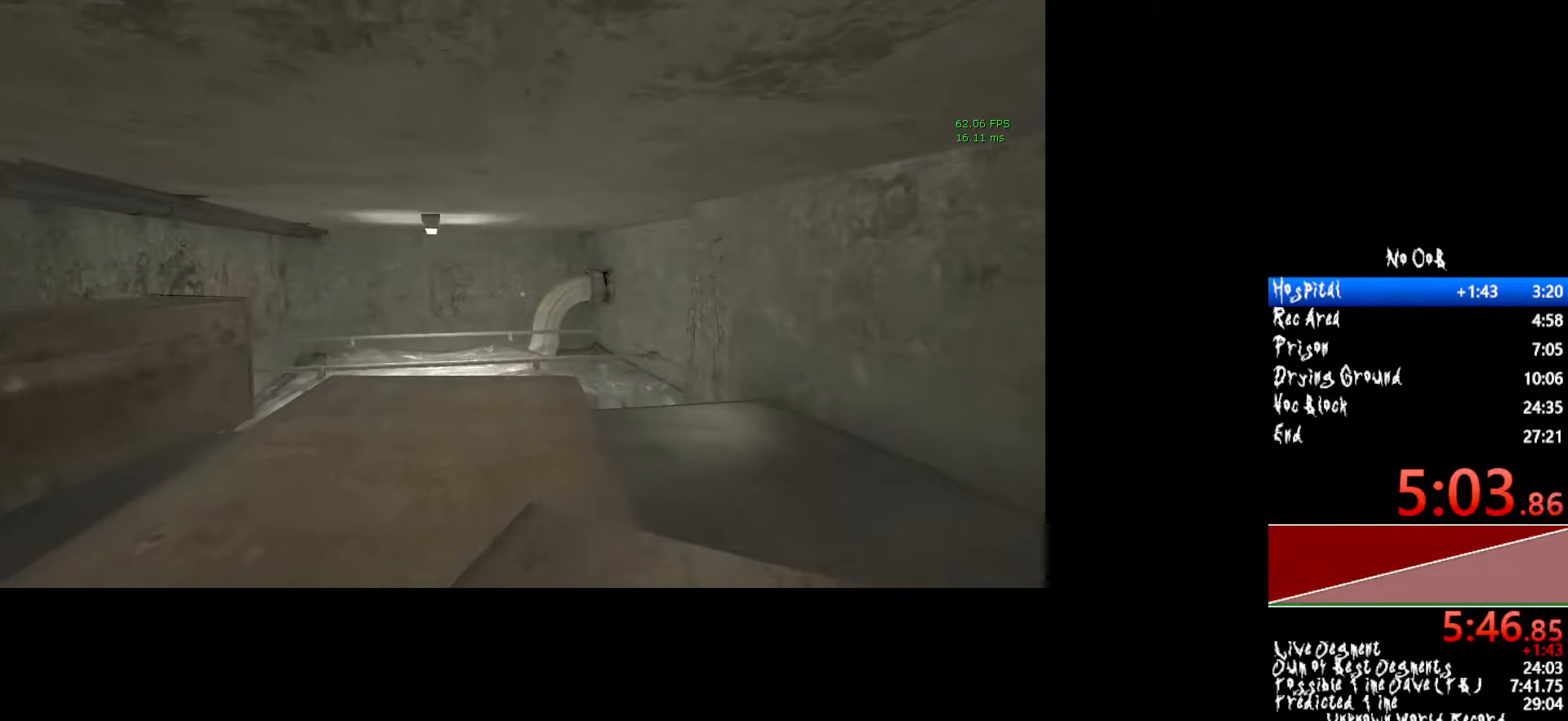
{"keys": ["shift", "w"], "mouse": [], "events": []}
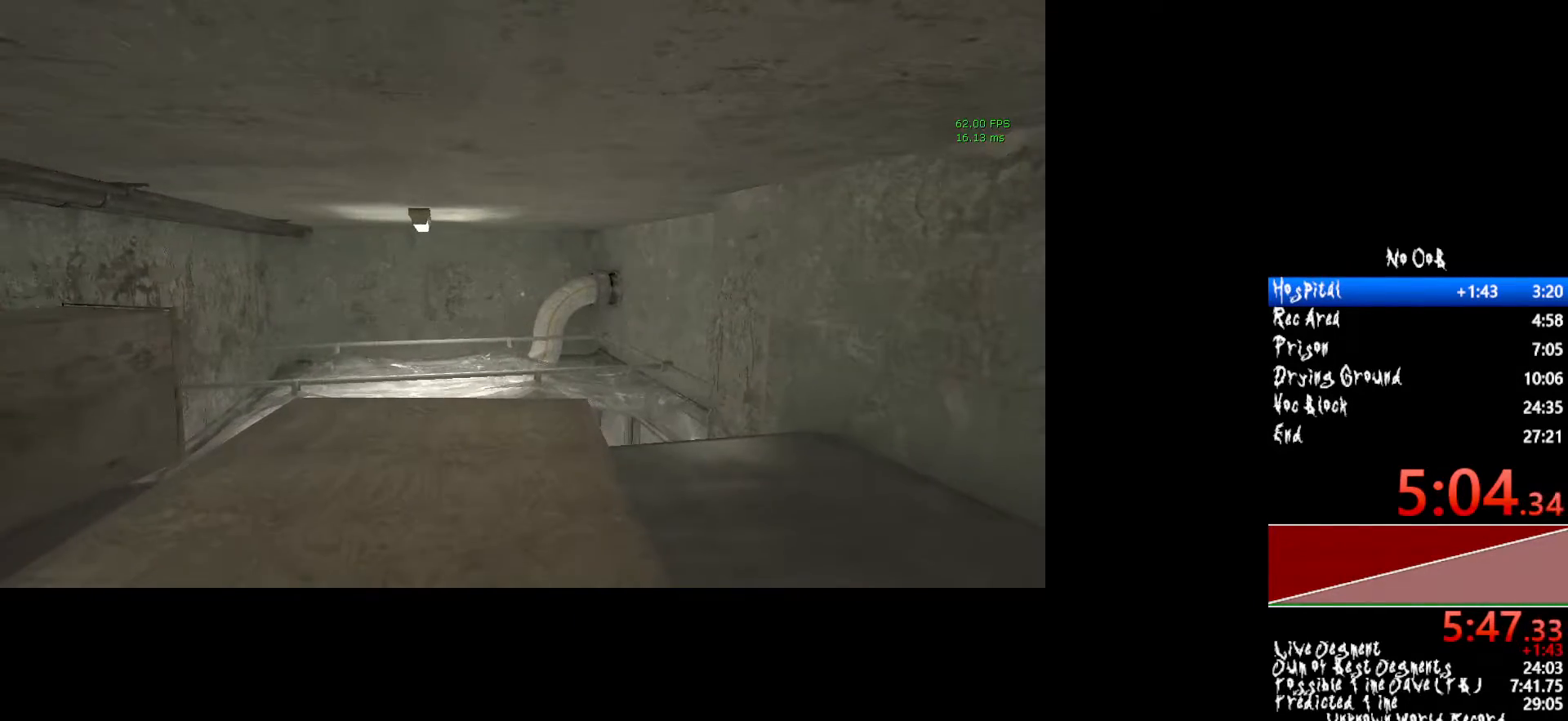
{"keys": ["shift", "w"], "mouse": [], "events": []}
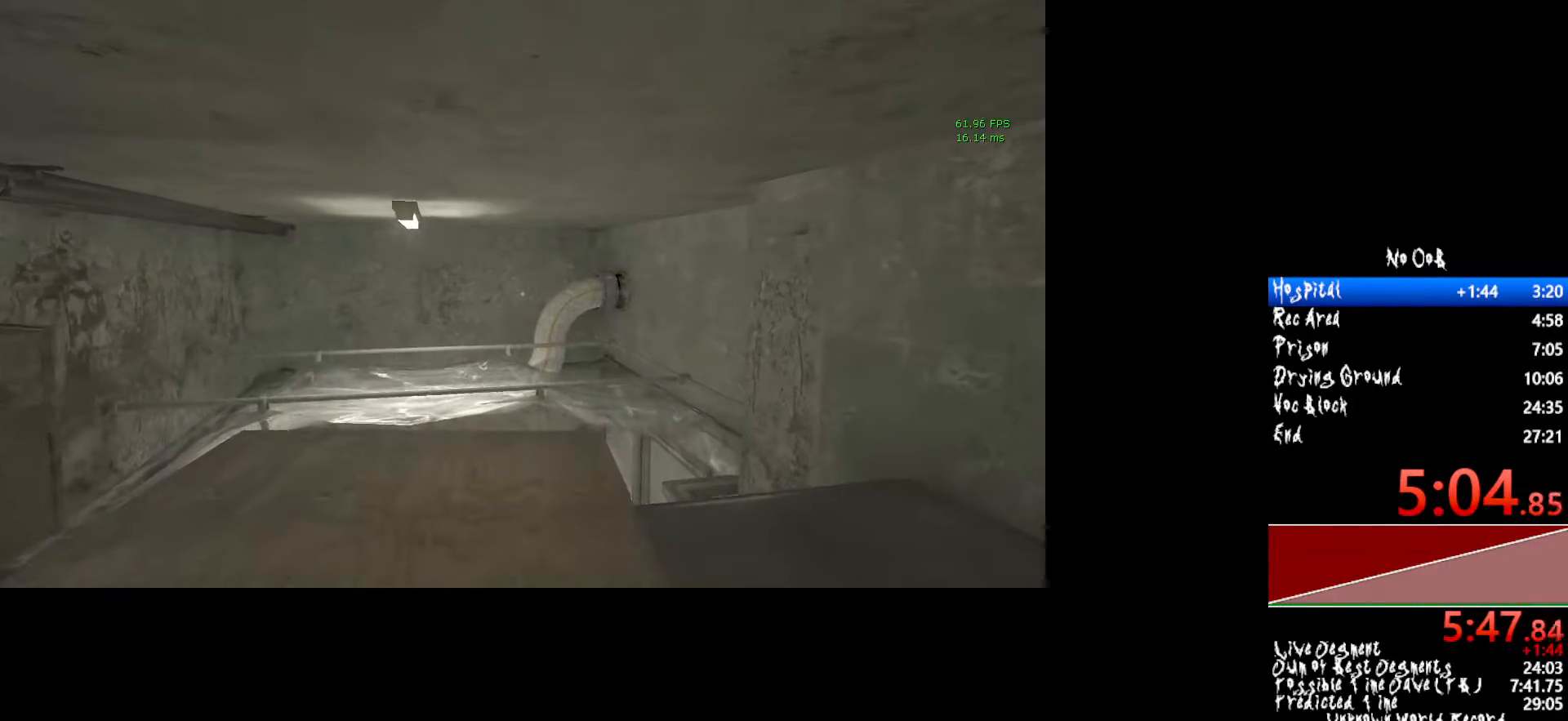
{"keys": ["shift", "w"], "mouse": [], "events": []}
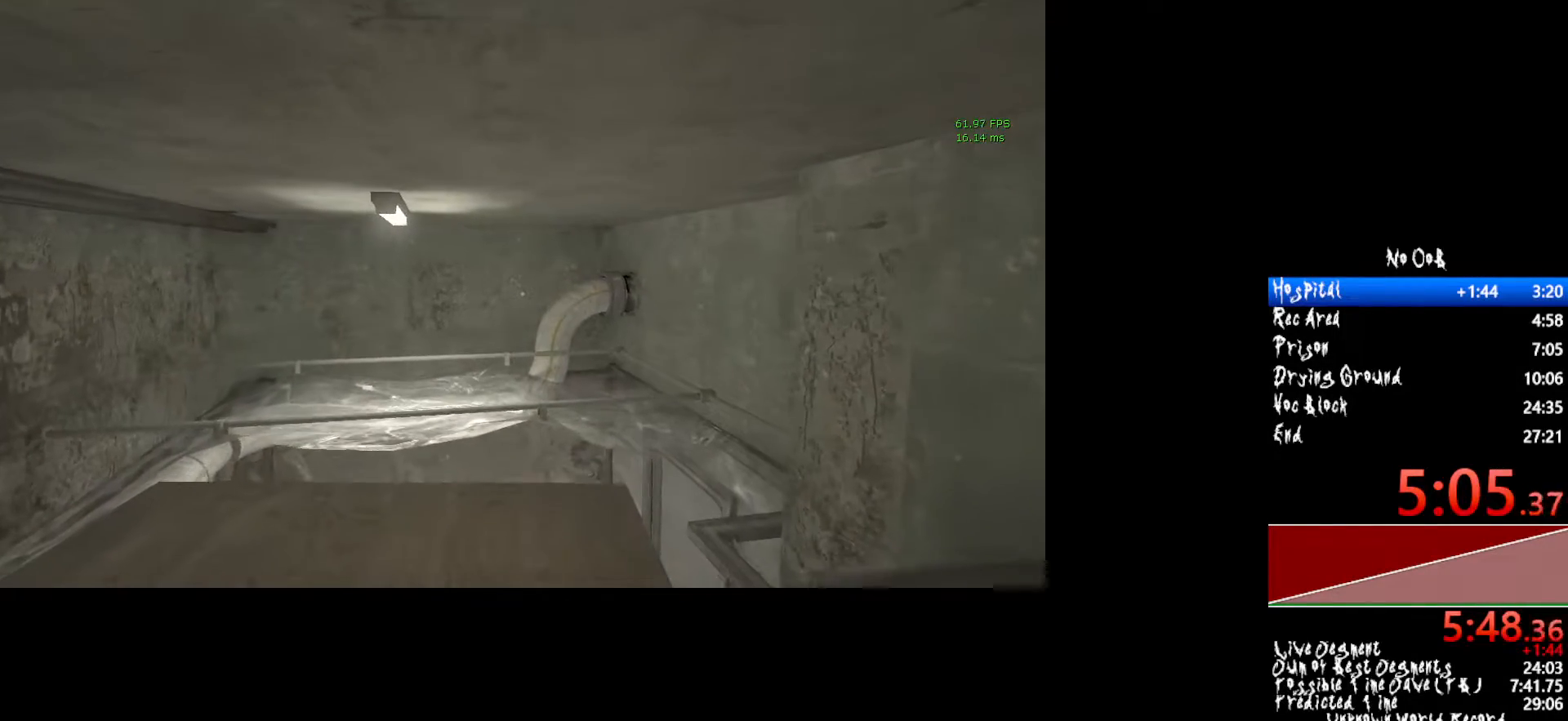
{"keys": ["shift", "w"], "mouse": [], "events": []}
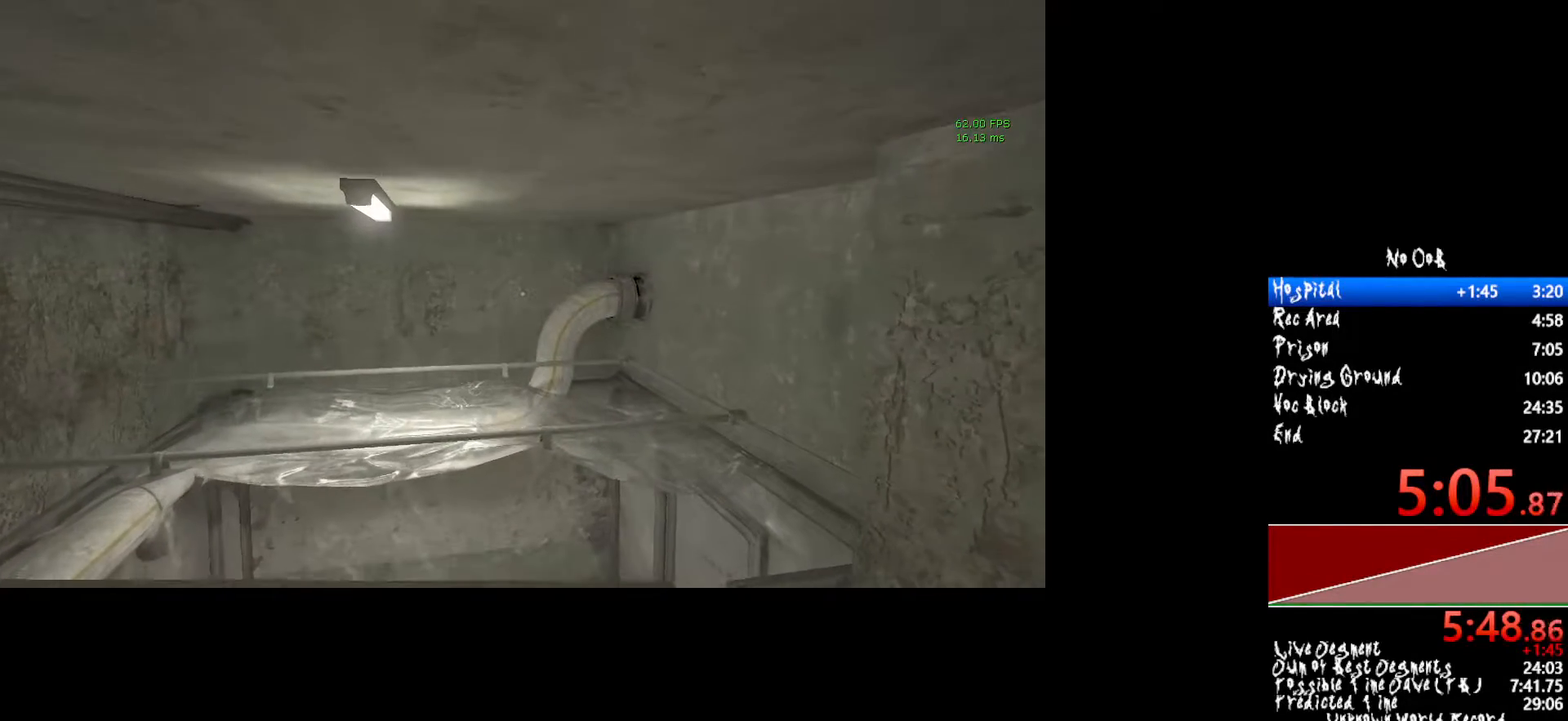
{"keys": ["shift", "w"], "mouse": [], "events": []}
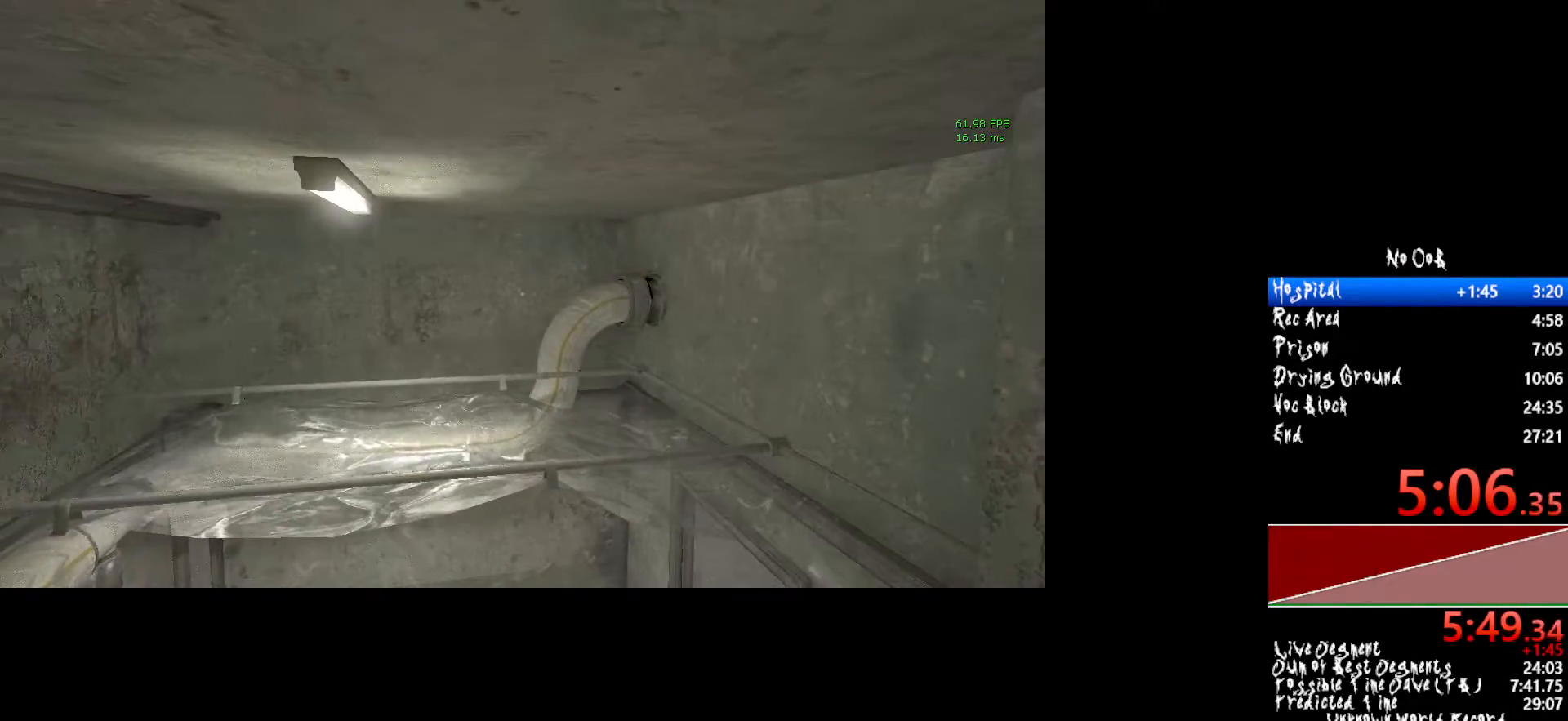
{"keys": ["shift", "w"], "mouse": [], "events": []}
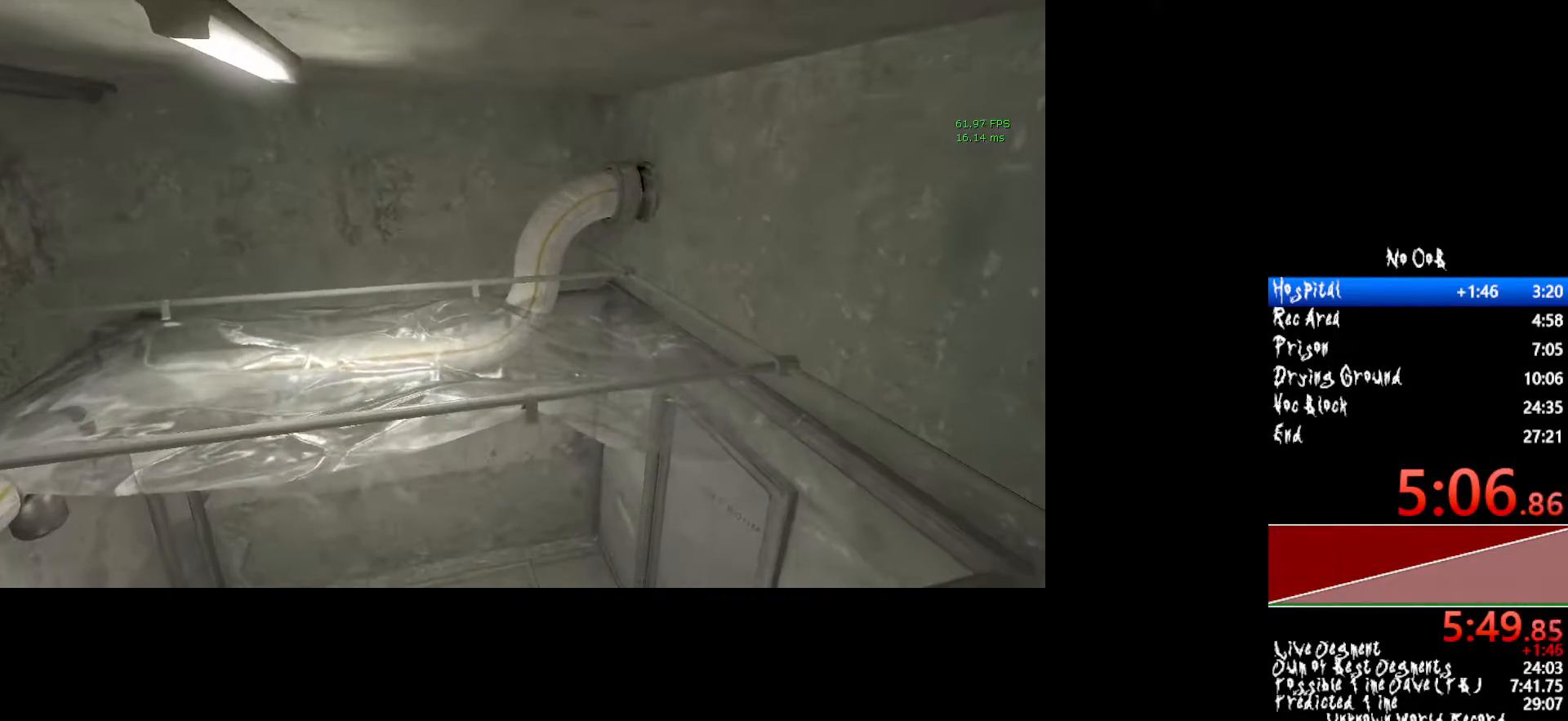
{"keys": ["shift", "w"], "mouse": [], "events": []}
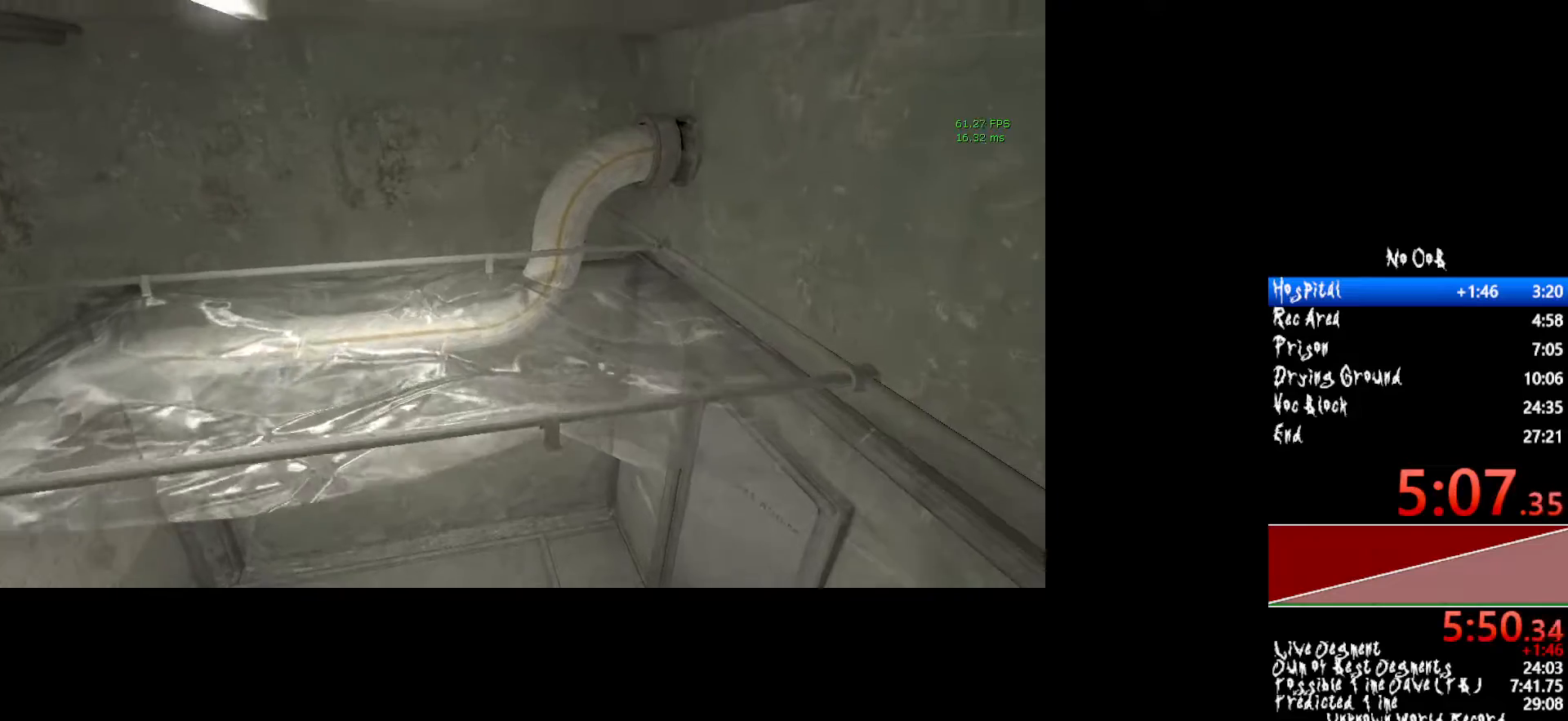
{"keys": ["shift", "w"], "mouse": [], "events": []}
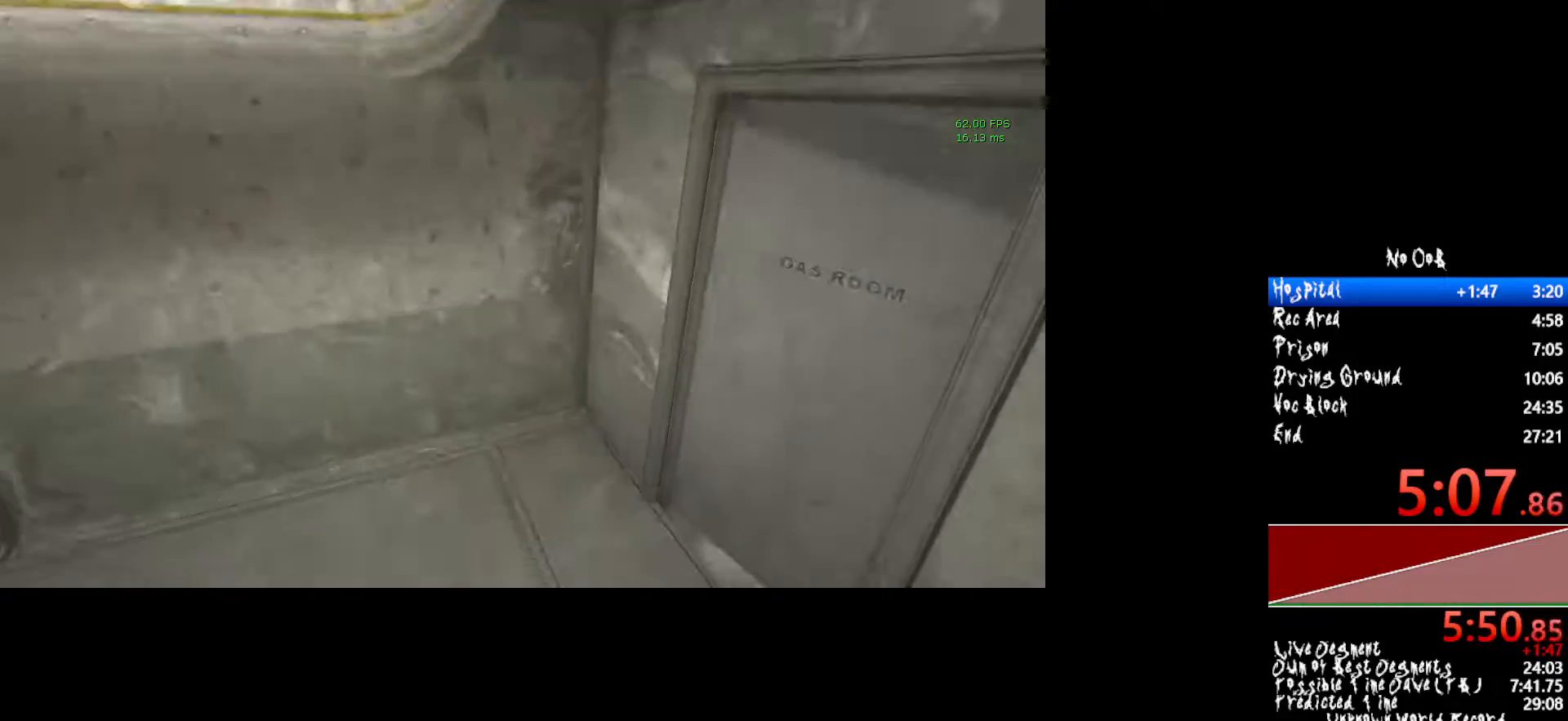
{"keys": ["shift", "w"], "mouse": [], "events": []}
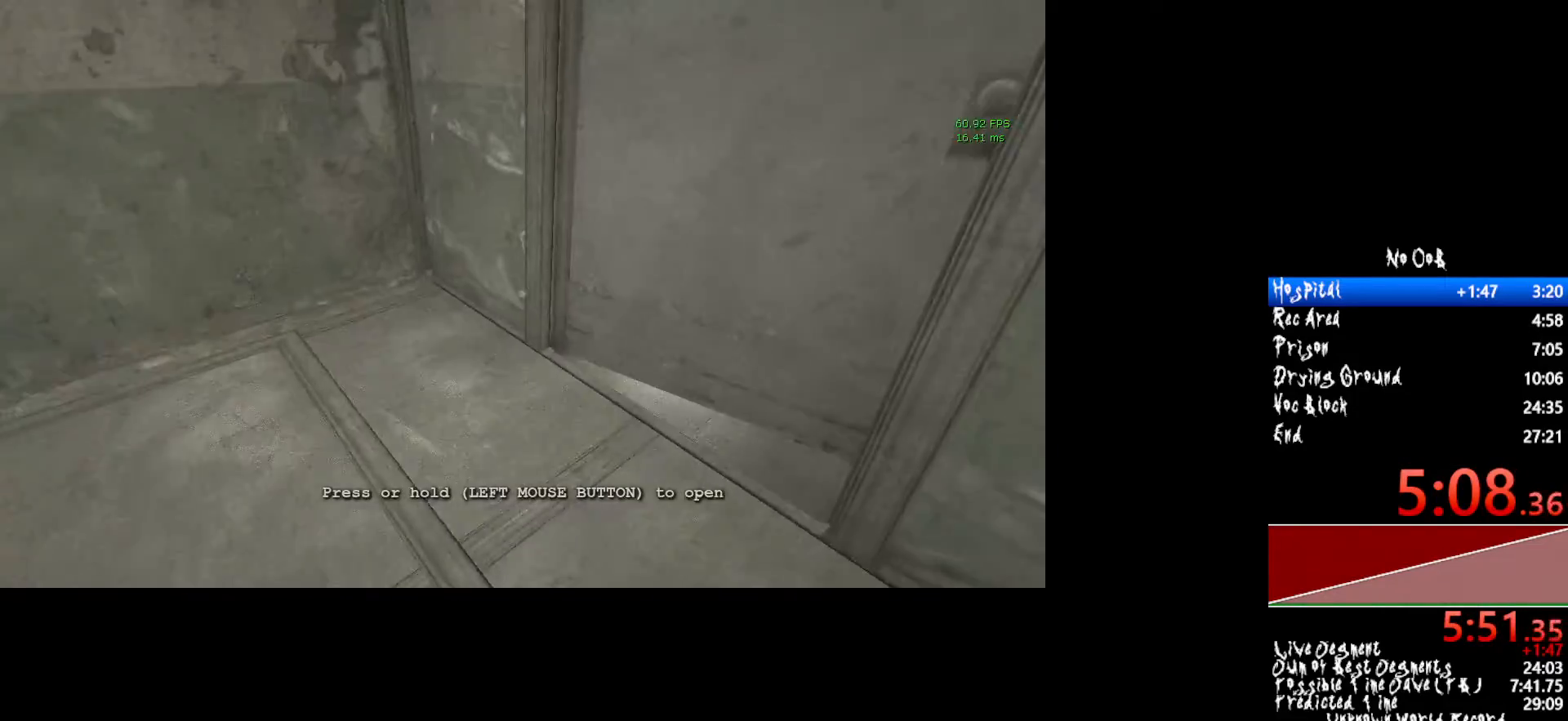
{"keys": ["shift", "w"], "mouse": [], "events": []}
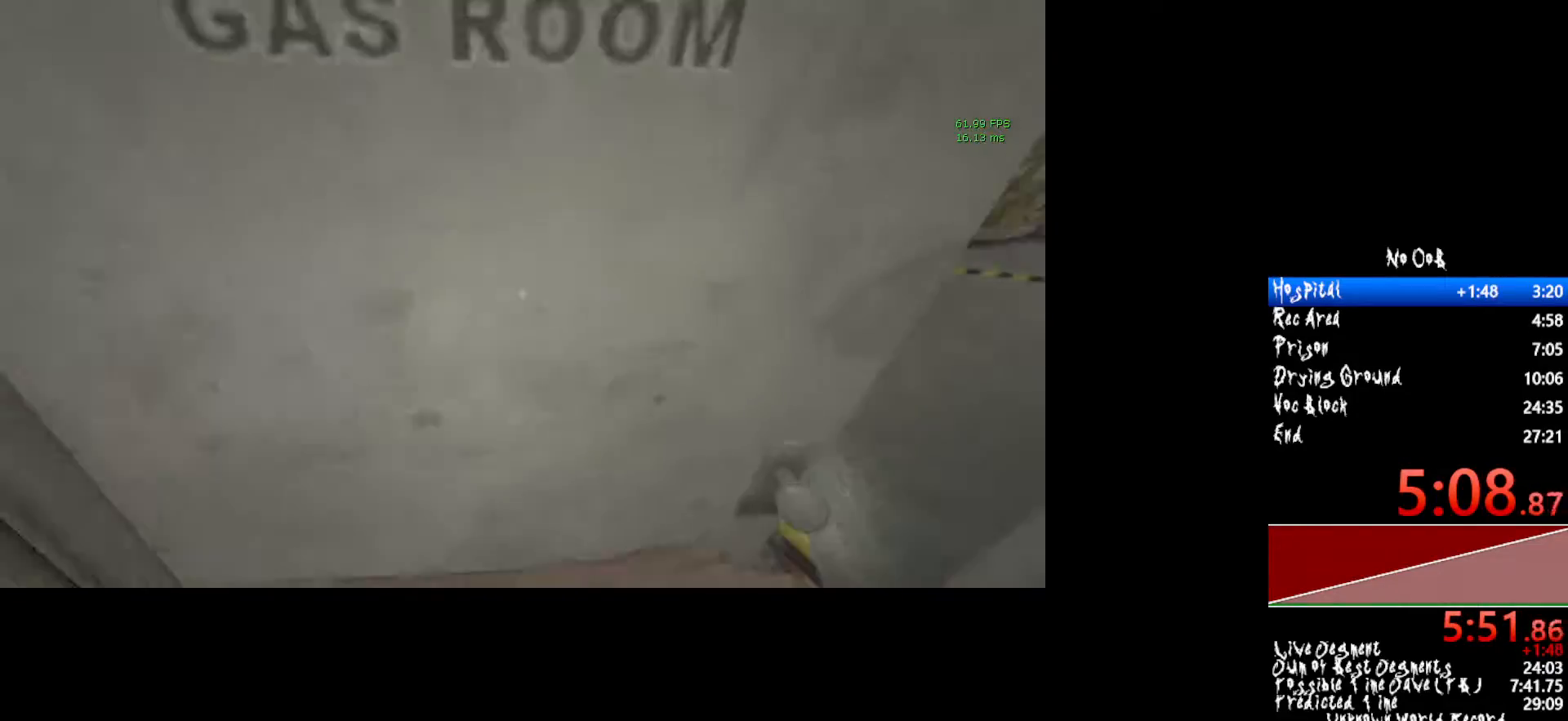
{"keys": ["d", "shift", "w"], "mouse": [], "events": [[83, "d", "down"]]}
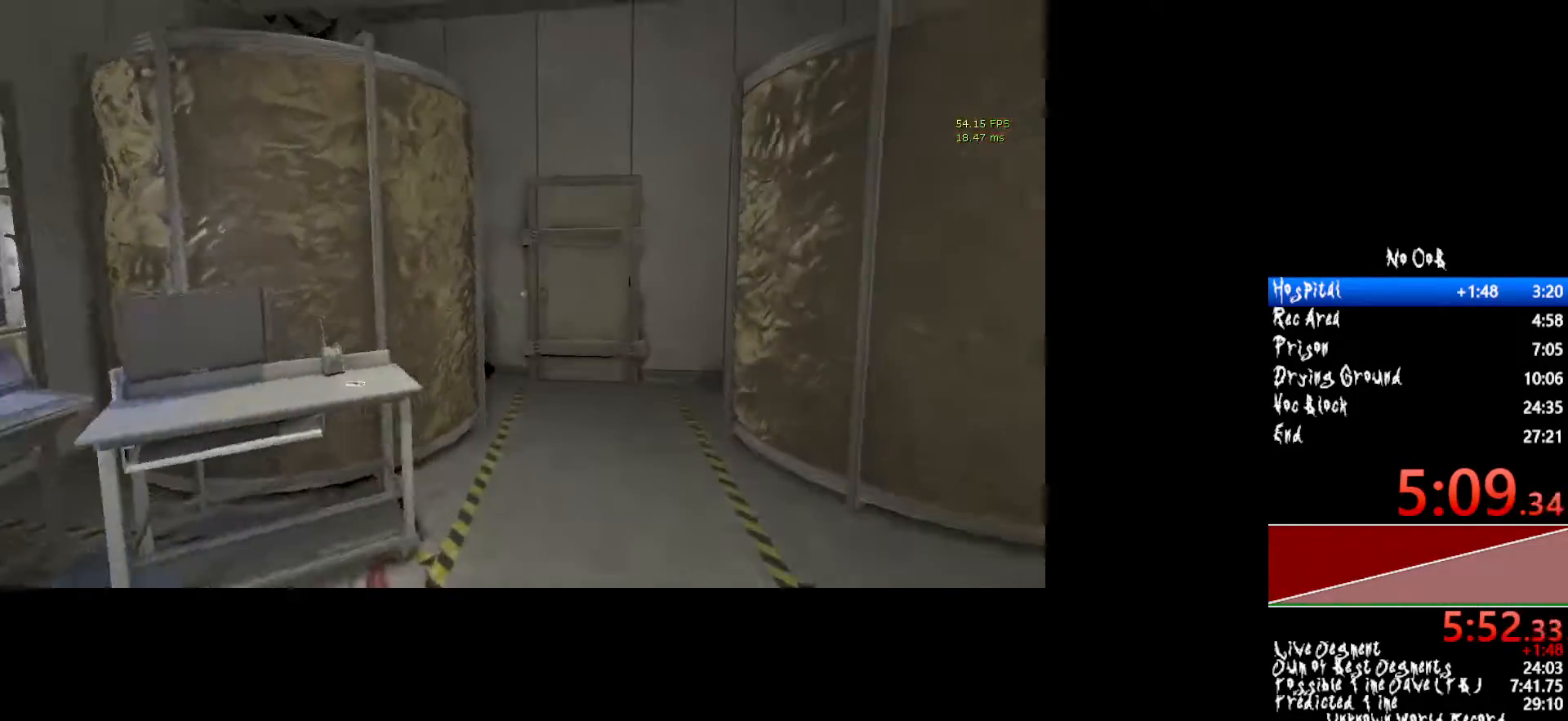
{"keys": ["shift", "w"], "mouse": [], "events": [[383, "d", "up"]]}
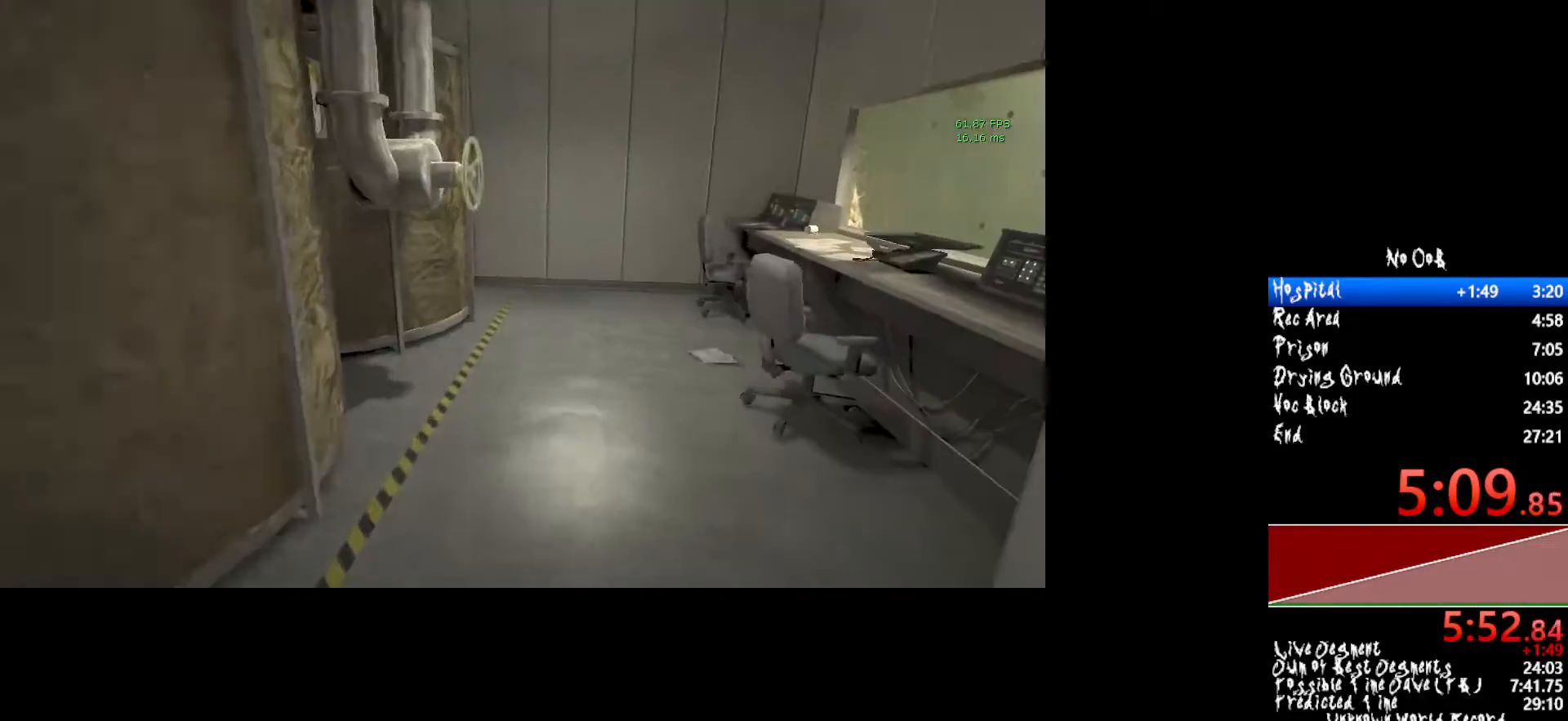
{"keys": ["shift", "w"], "mouse": [], "events": []}
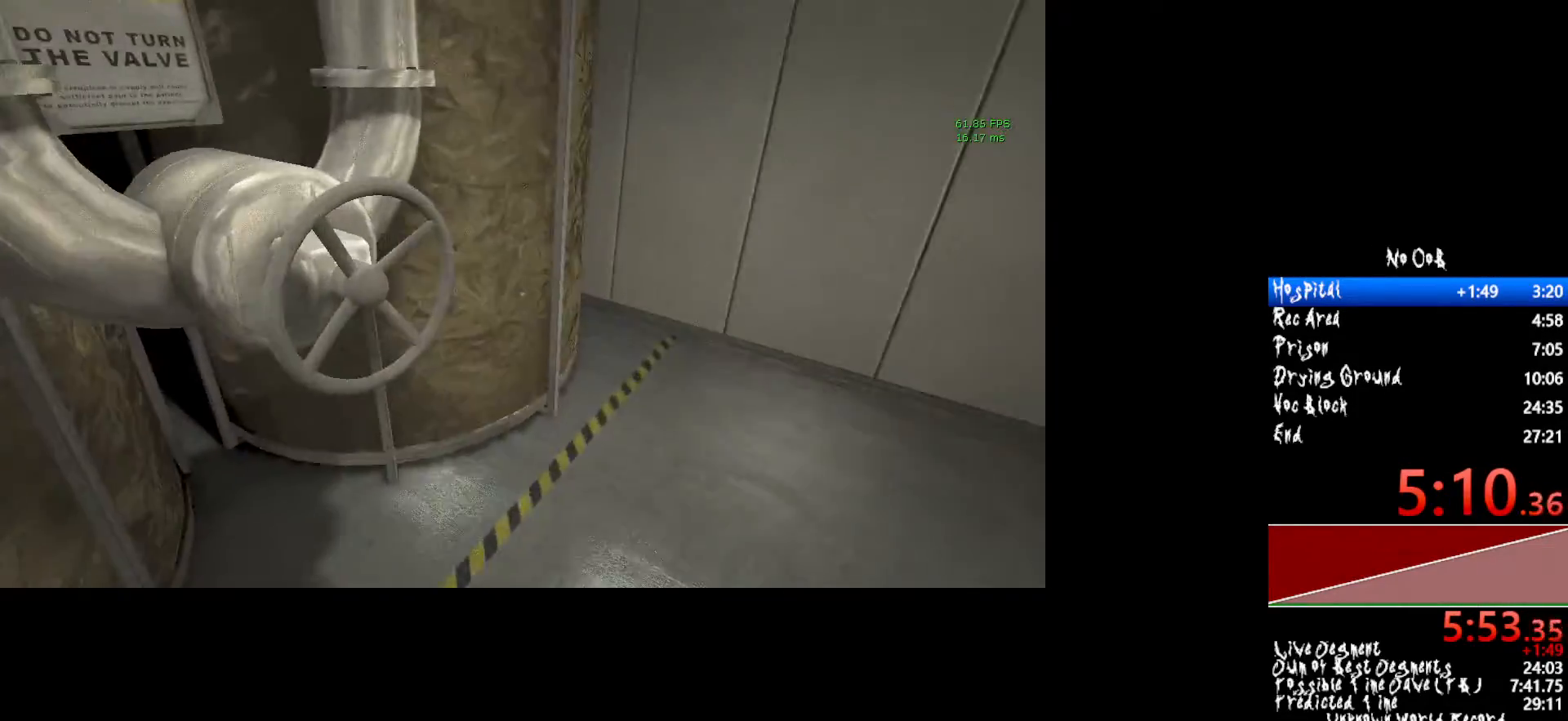
{"keys": [], "mouse": [], "events": [[183, "mouse_left", "down"], [233, "mouse_left", "up"], [233, "shift", "up"], [233, "w", "up"], [317, "mouse_left", "down"], [417, "mouse_left", "up"]]}